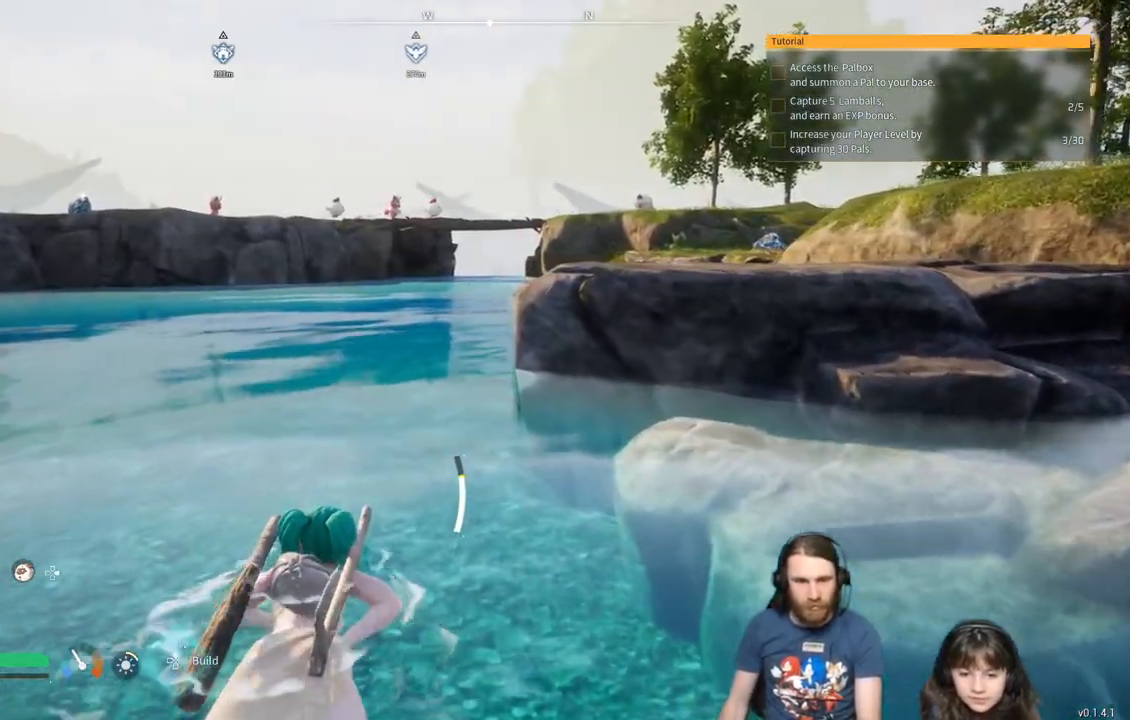
Gameplay with a controller (Xbox layout); each line is a JSON object with the inputs held at the frame after it. "events" lists button and stick changes between this image and that frame as [ms after this image, input, new state], when the widget could be followed in between.
{"buttons": [], "left_stick": "up", "right_stick": "center", "events": []}
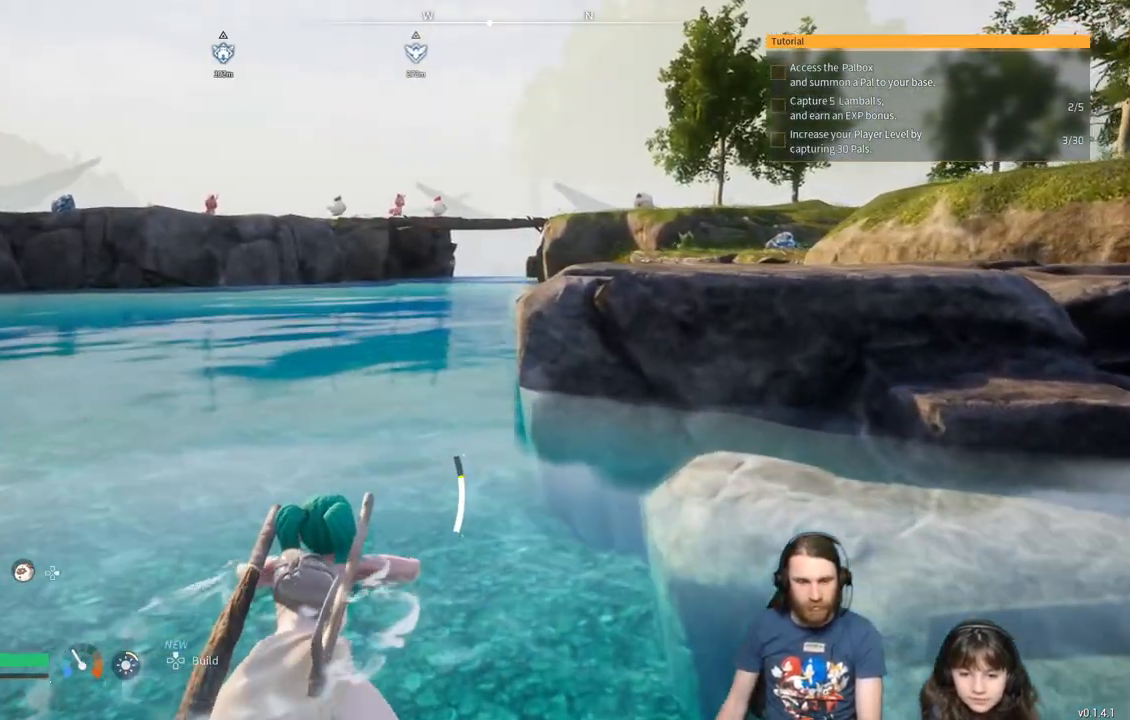
{"buttons": [], "left_stick": "up", "right_stick": "center", "events": []}
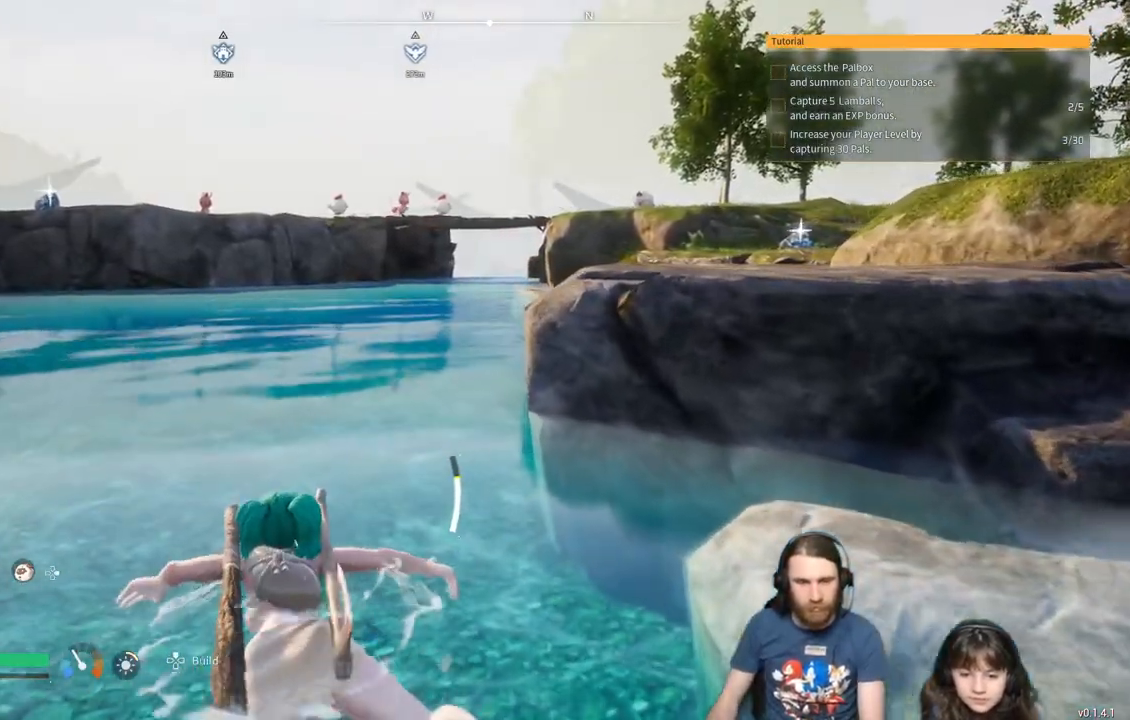
{"buttons": [], "left_stick": "up", "right_stick": "center", "events": []}
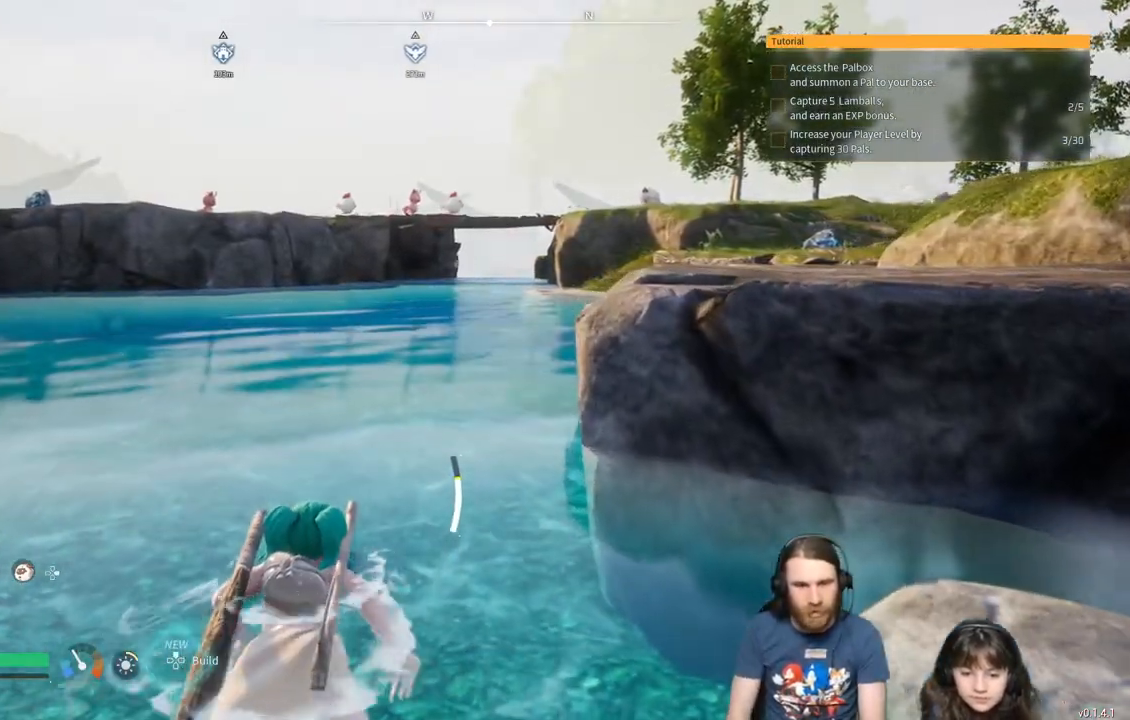
{"buttons": [], "left_stick": "up", "right_stick": "center", "events": []}
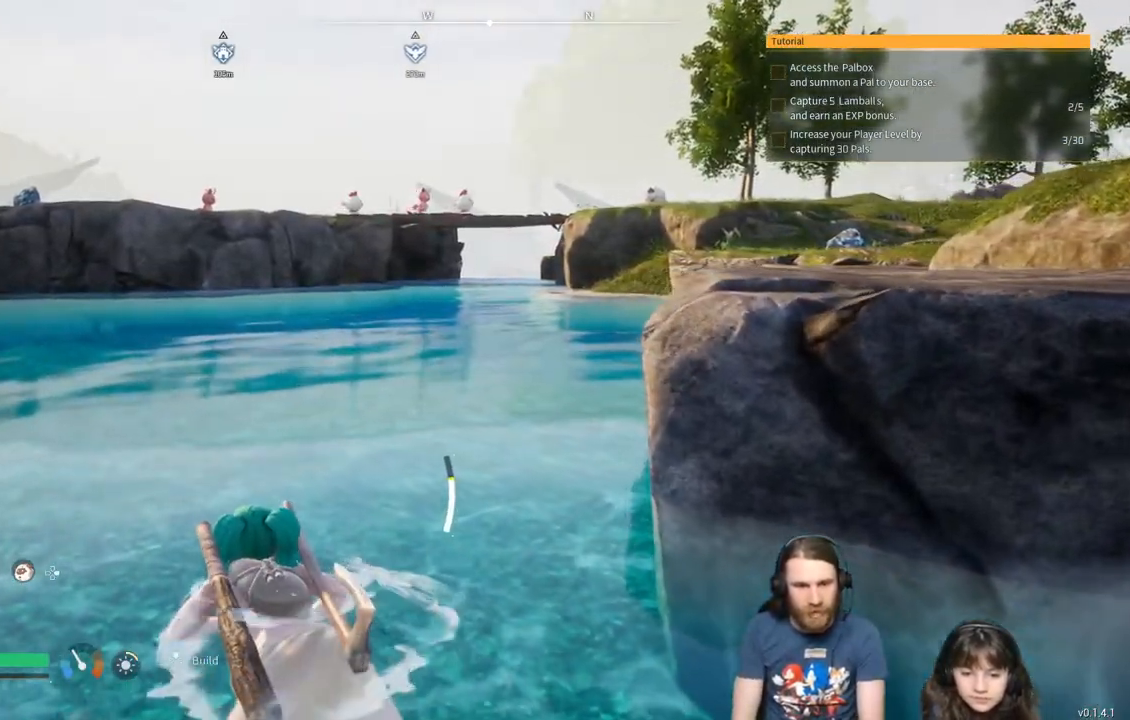
{"buttons": [], "left_stick": "up", "right_stick": "center", "events": [[400, "right_stick", "left"], [483, "right_stick", "center"]]}
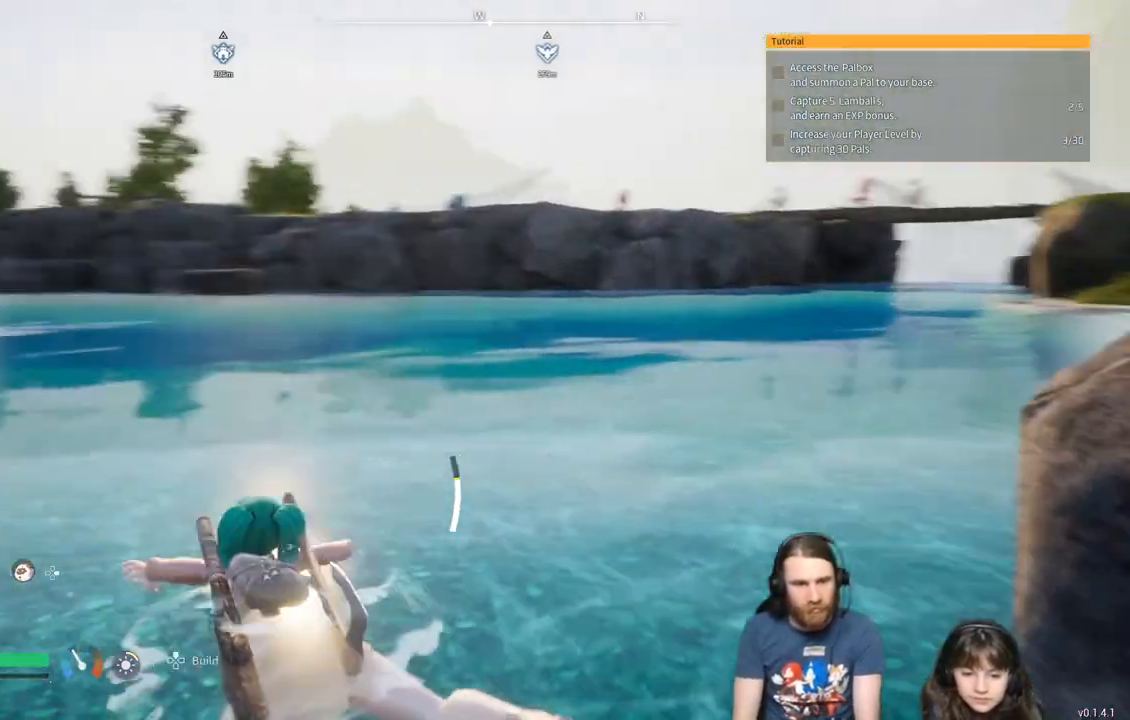
{"buttons": [], "left_stick": "up", "right_stick": "up-left", "events": [[450, "right_stick", "up-left"]]}
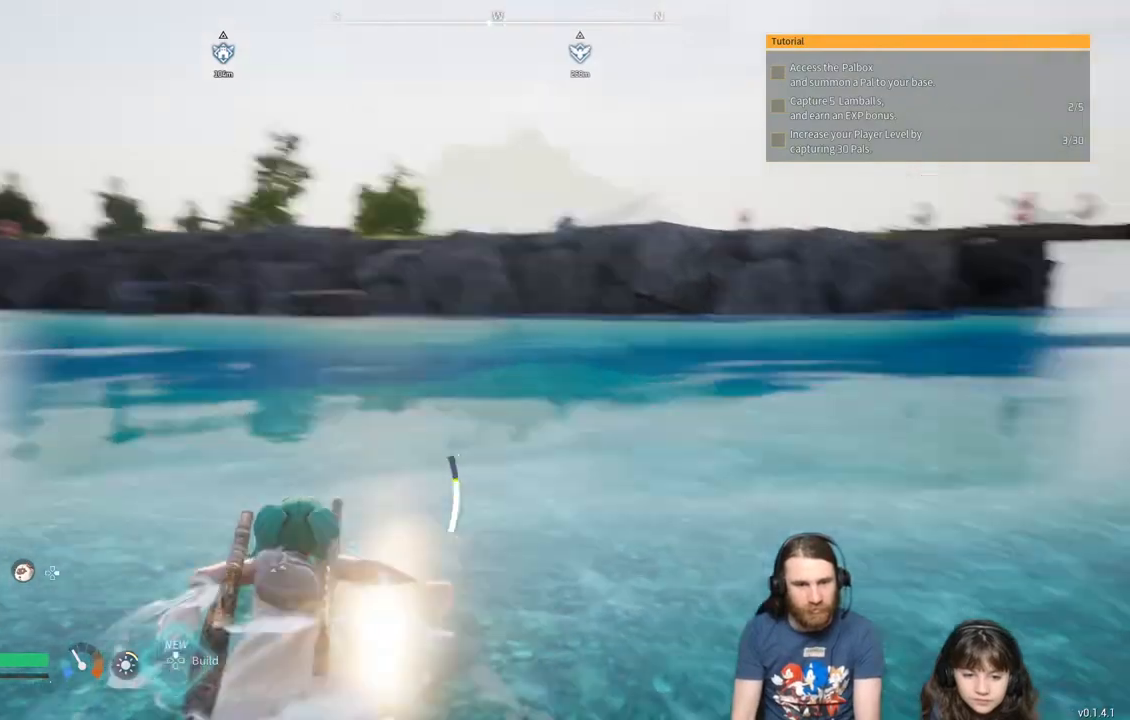
{"buttons": [], "left_stick": "up", "right_stick": "center", "events": [[100, "right_stick", "center"]]}
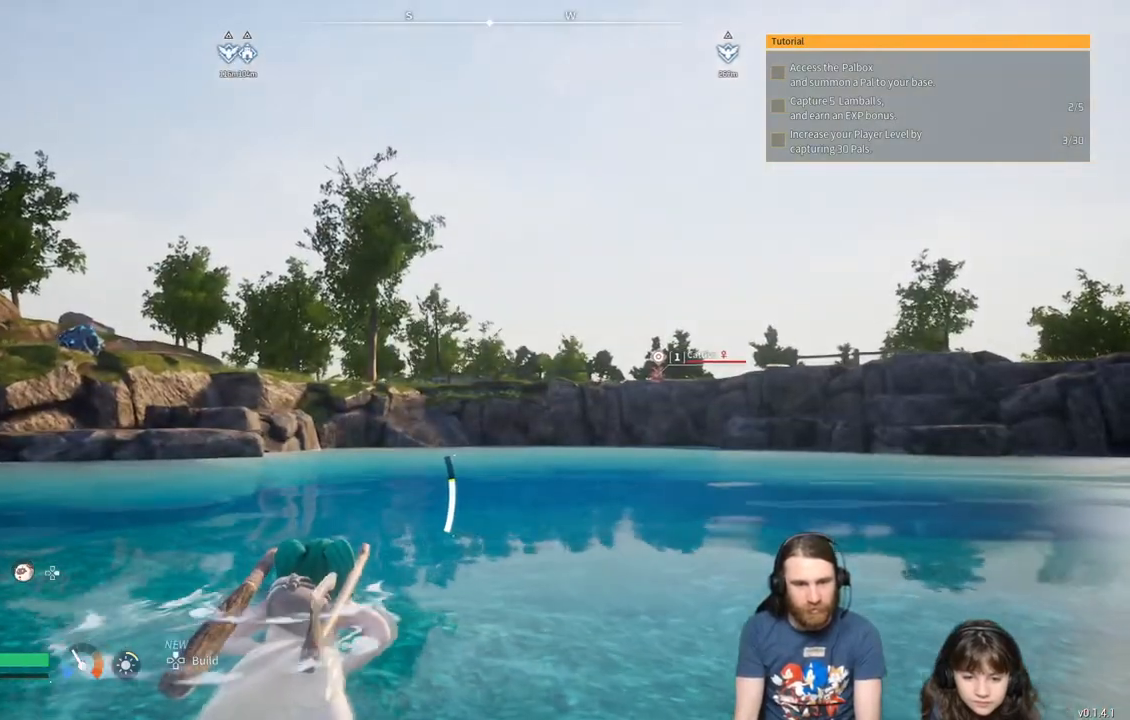
{"buttons": [], "left_stick": "up", "right_stick": "center", "events": []}
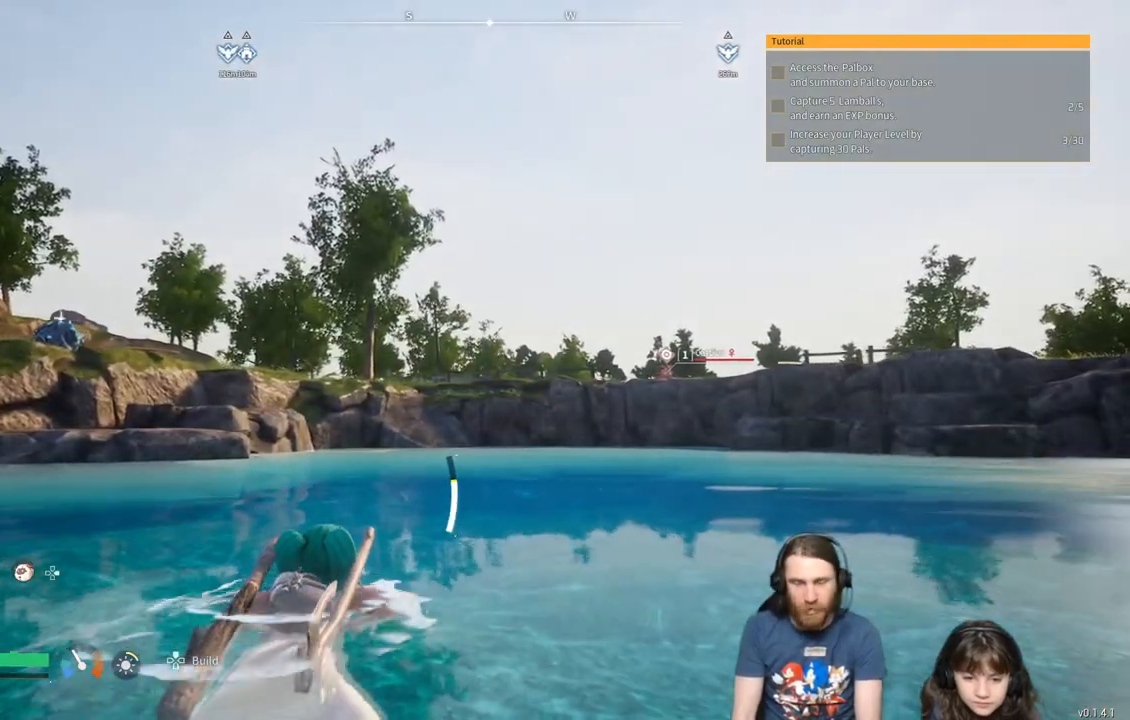
{"buttons": [], "left_stick": "up", "right_stick": "center", "events": []}
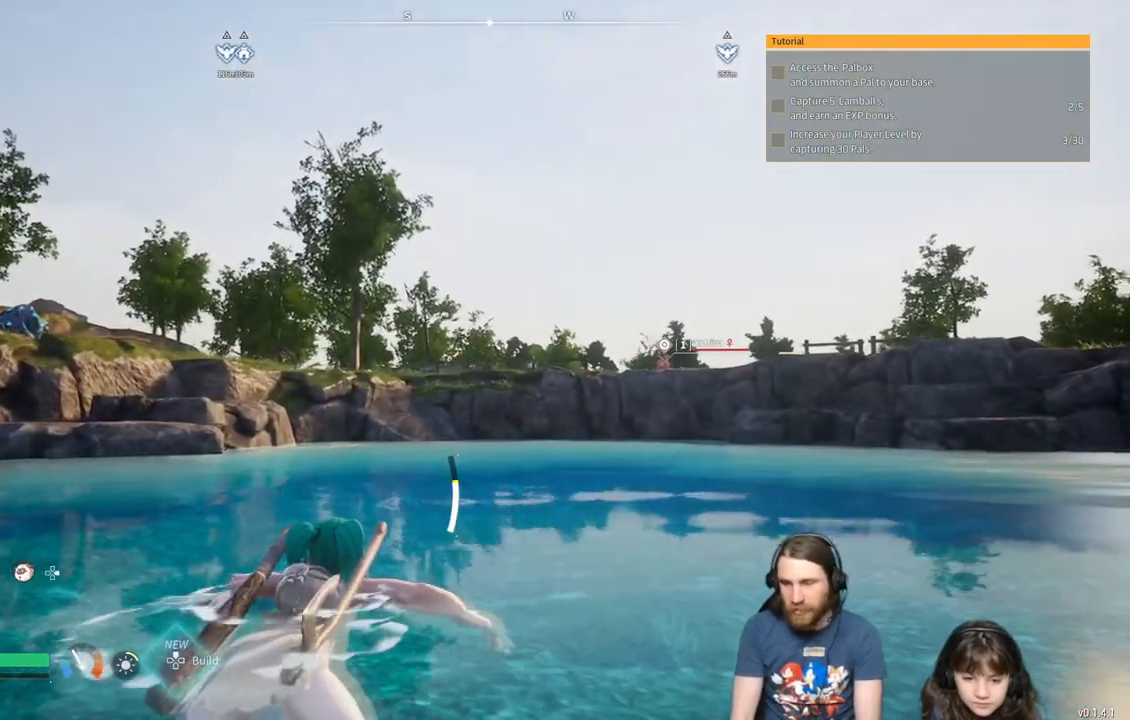
{"buttons": [], "left_stick": "up", "right_stick": "right", "events": [[117, "right_stick", "right"]]}
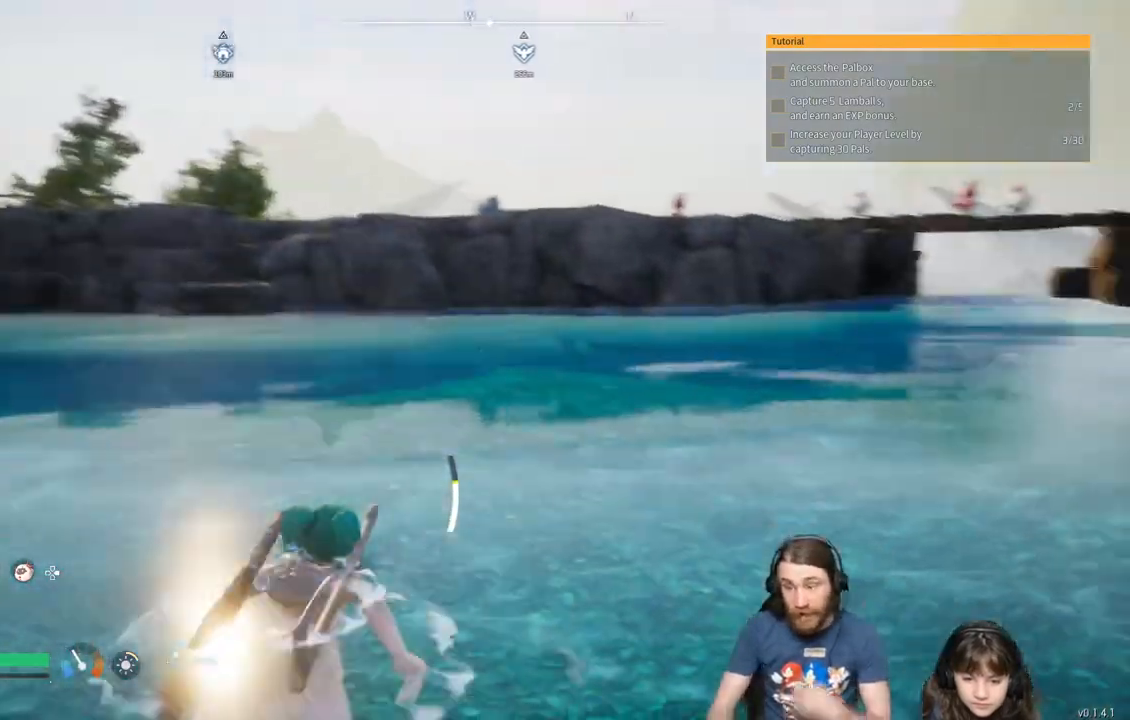
{"buttons": [], "left_stick": "up", "right_stick": "center", "events": [[283, "right_stick", "center"]]}
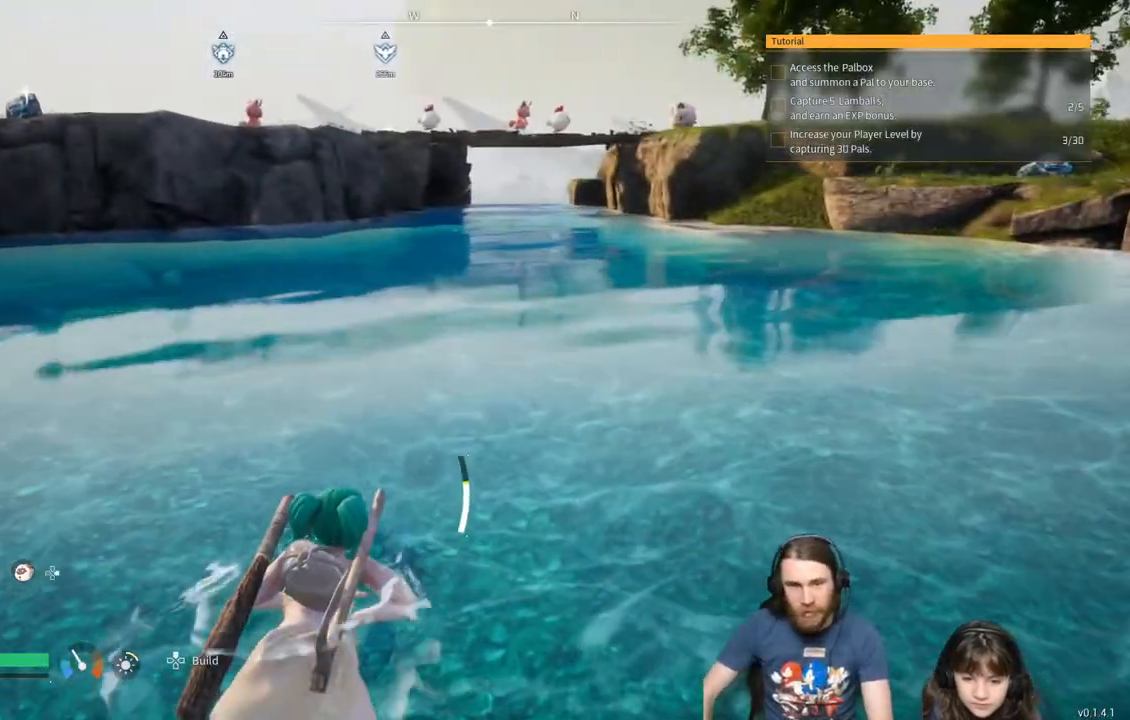
{"buttons": [], "left_stick": "up", "right_stick": "center", "events": []}
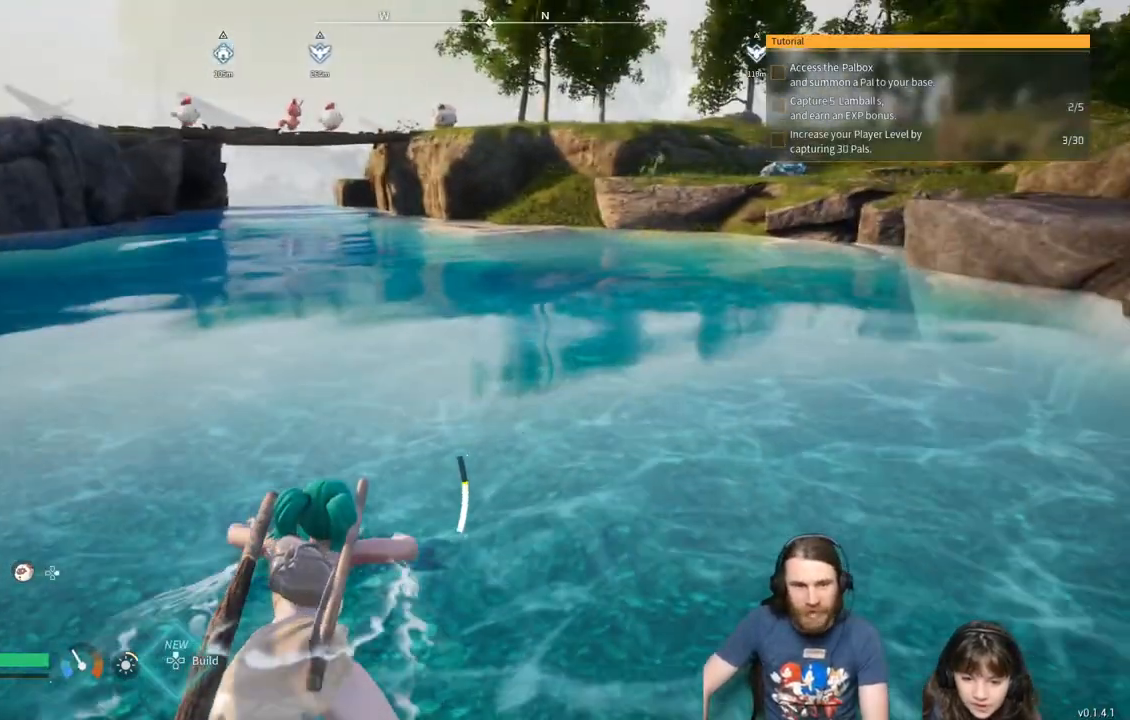
{"buttons": [], "left_stick": "up", "right_stick": "center", "events": []}
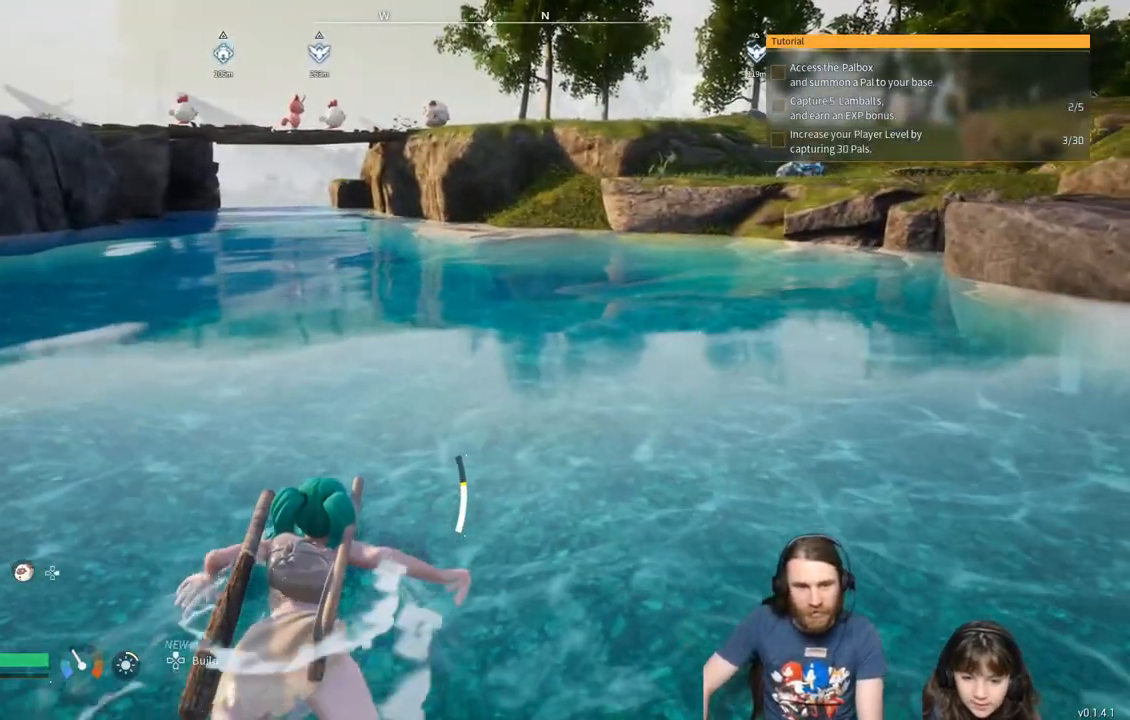
{"buttons": [], "left_stick": "up", "right_stick": "center", "events": []}
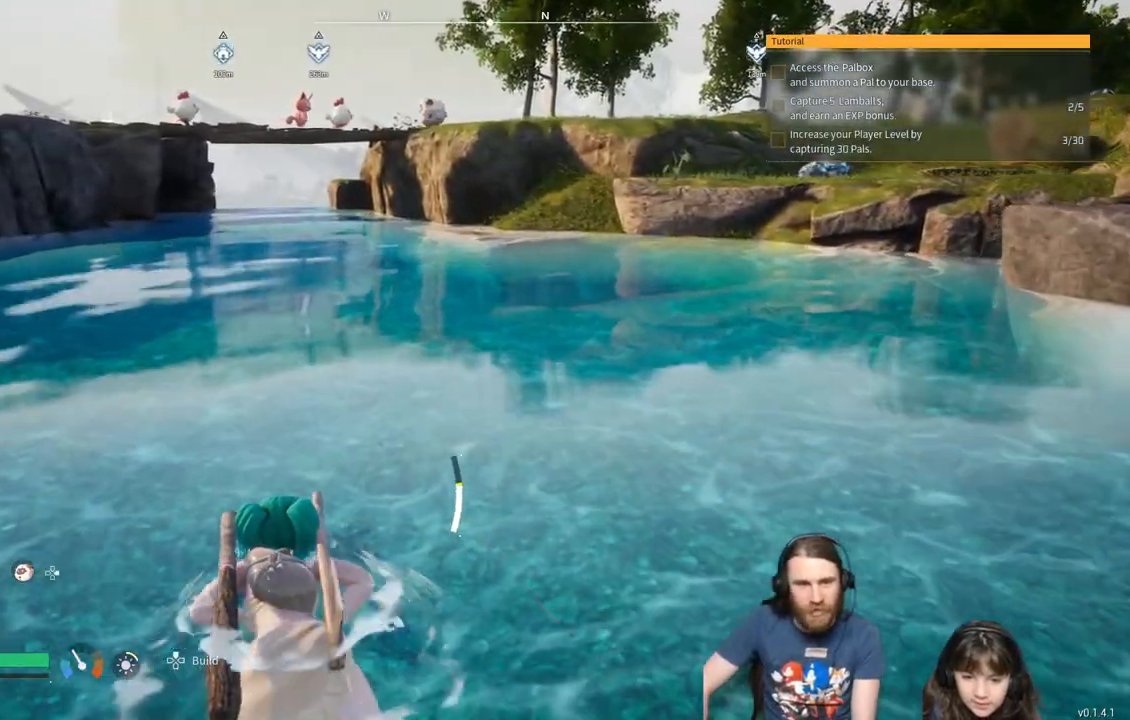
{"buttons": [], "left_stick": "up", "right_stick": "center", "events": []}
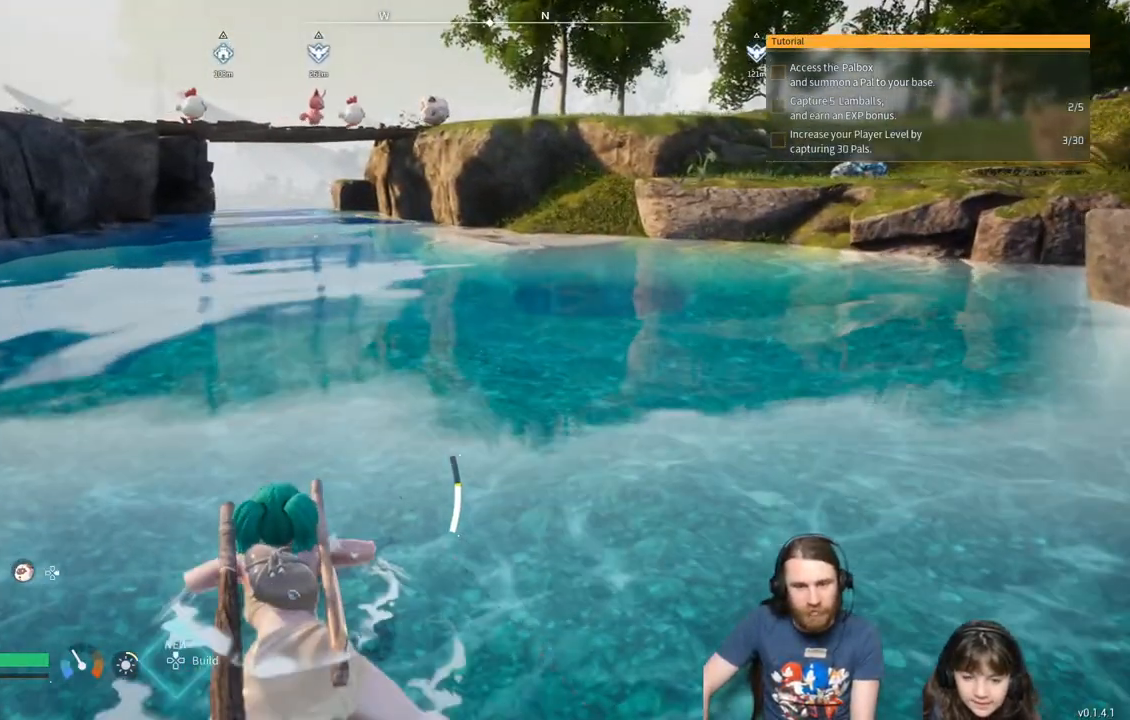
{"buttons": [], "left_stick": "up", "right_stick": "center", "events": []}
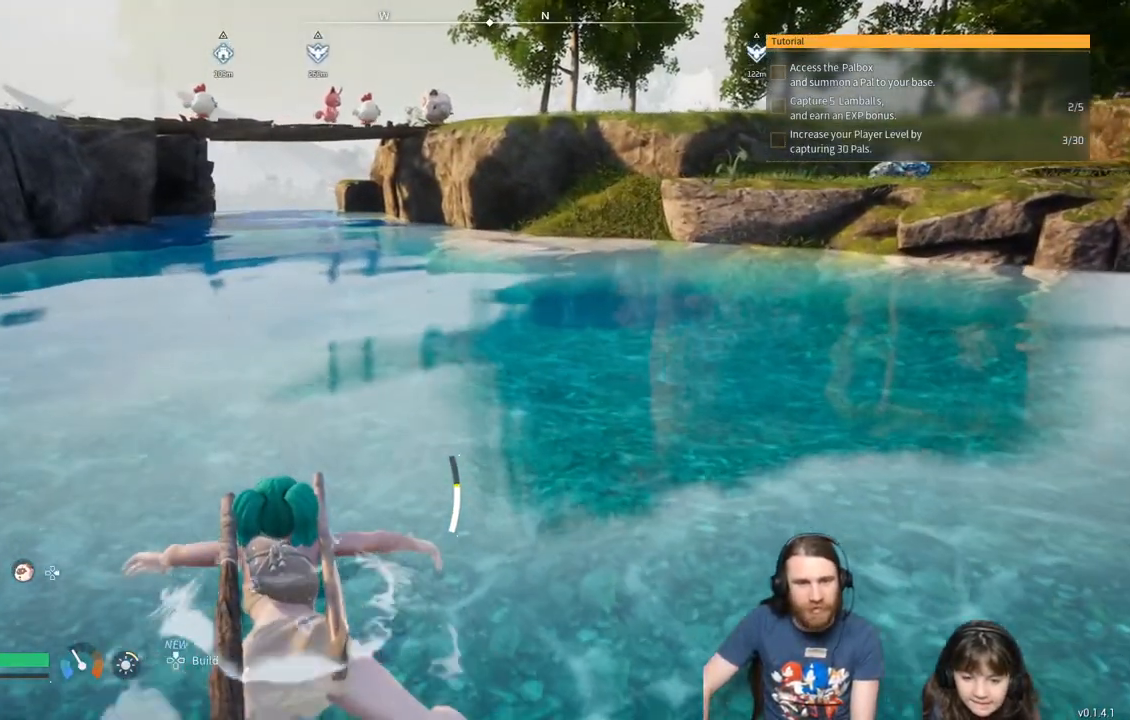
{"buttons": [], "left_stick": "up", "right_stick": "center", "events": []}
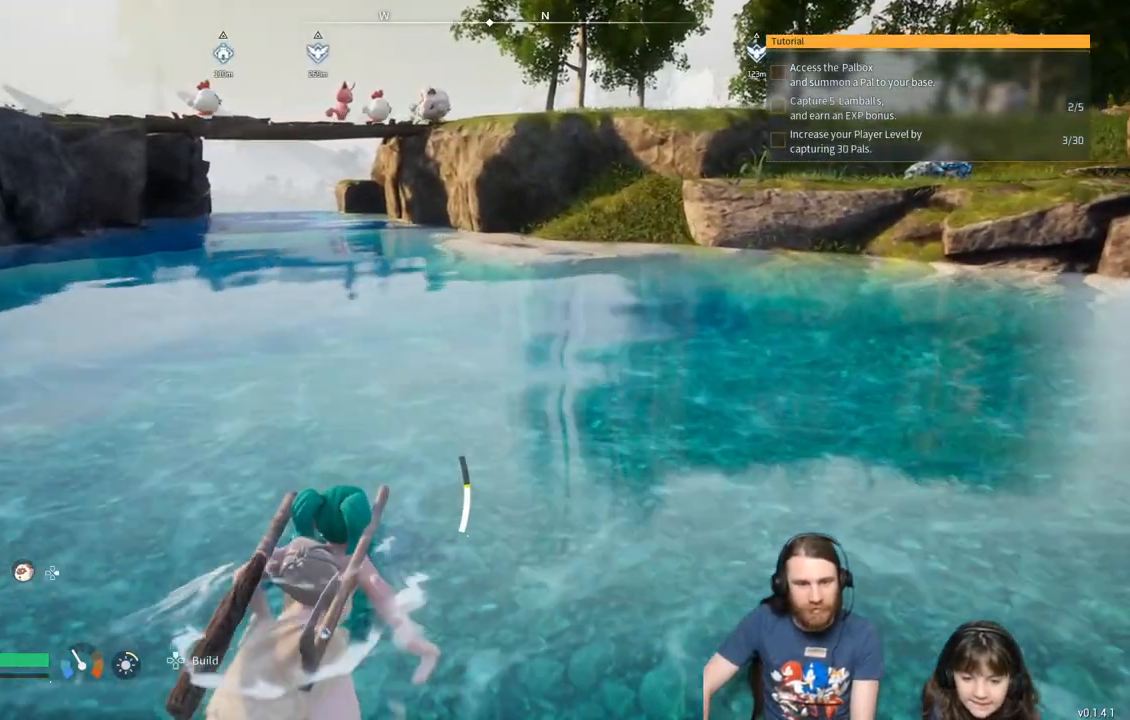
{"buttons": [], "left_stick": "up", "right_stick": "center", "events": []}
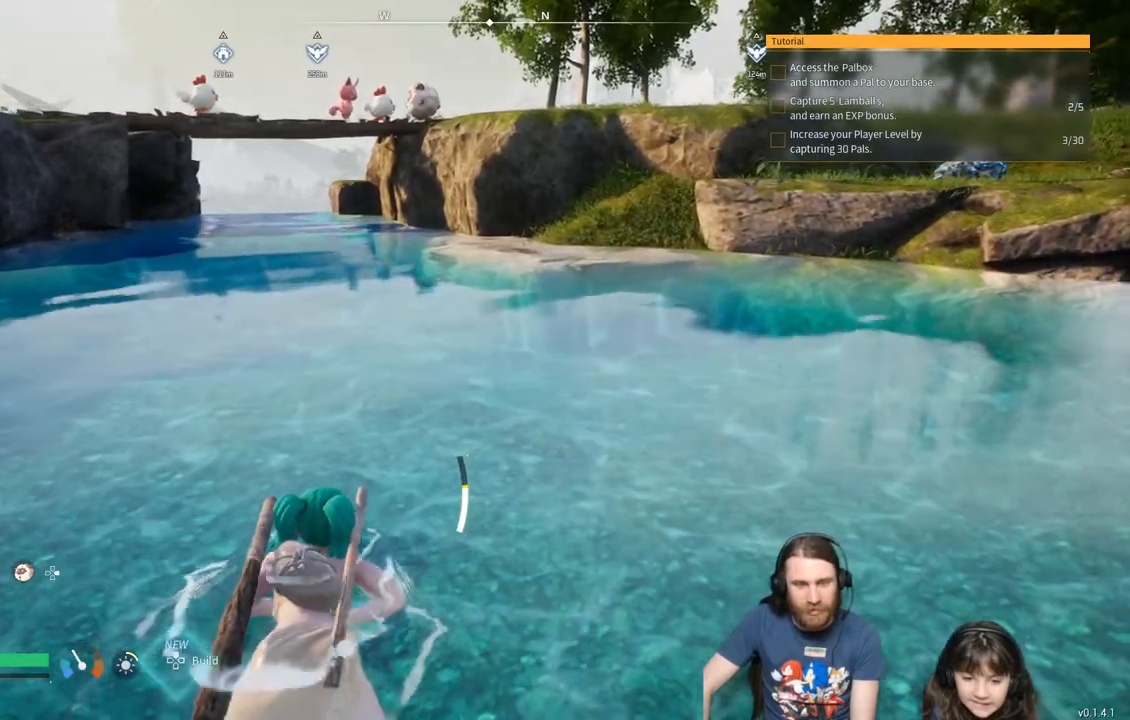
{"buttons": [], "left_stick": "up", "right_stick": "center", "events": []}
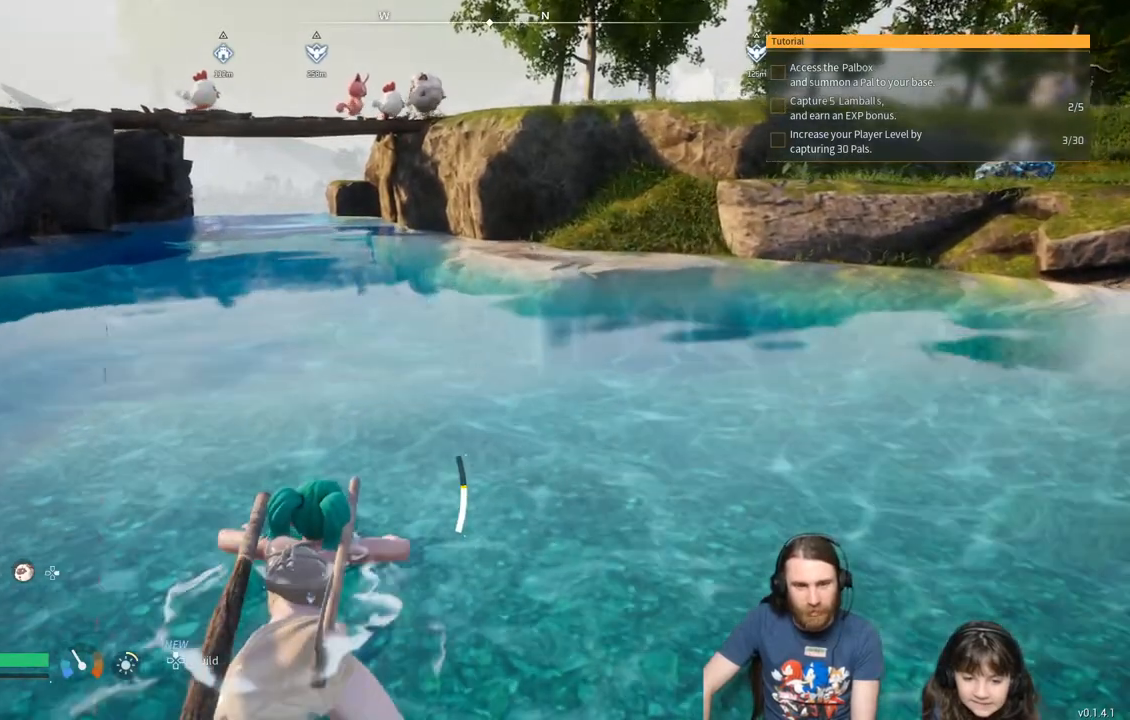
{"buttons": [], "left_stick": "up", "right_stick": "center", "events": []}
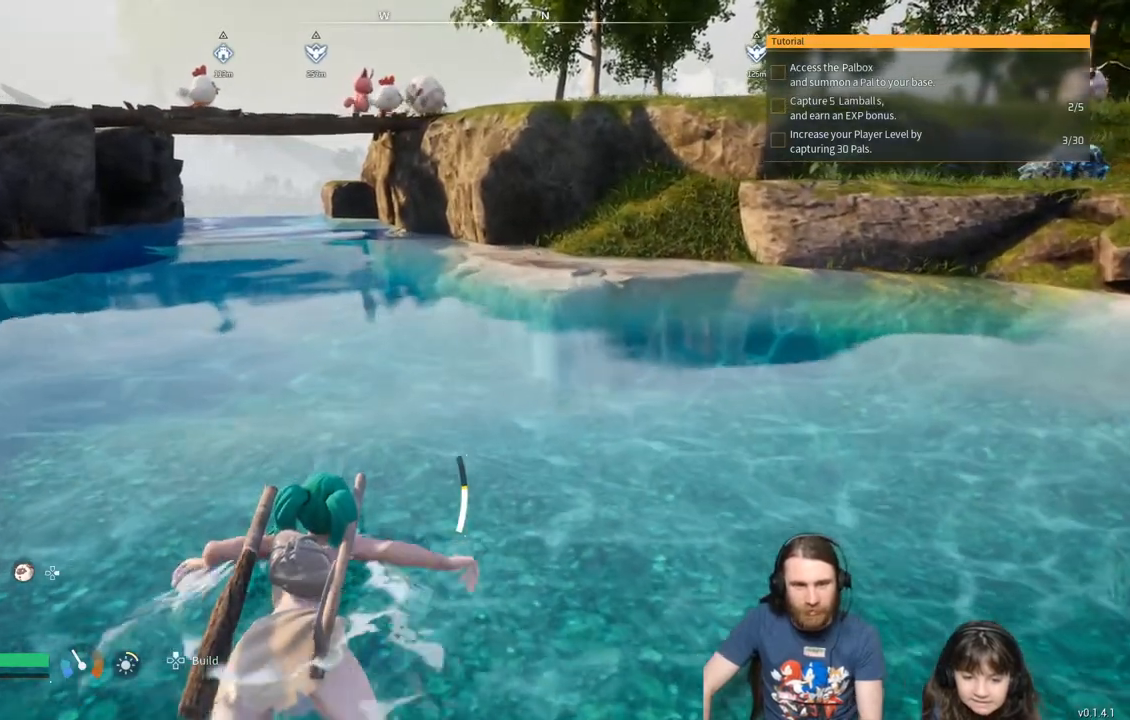
{"buttons": [], "left_stick": "up", "right_stick": "center", "events": []}
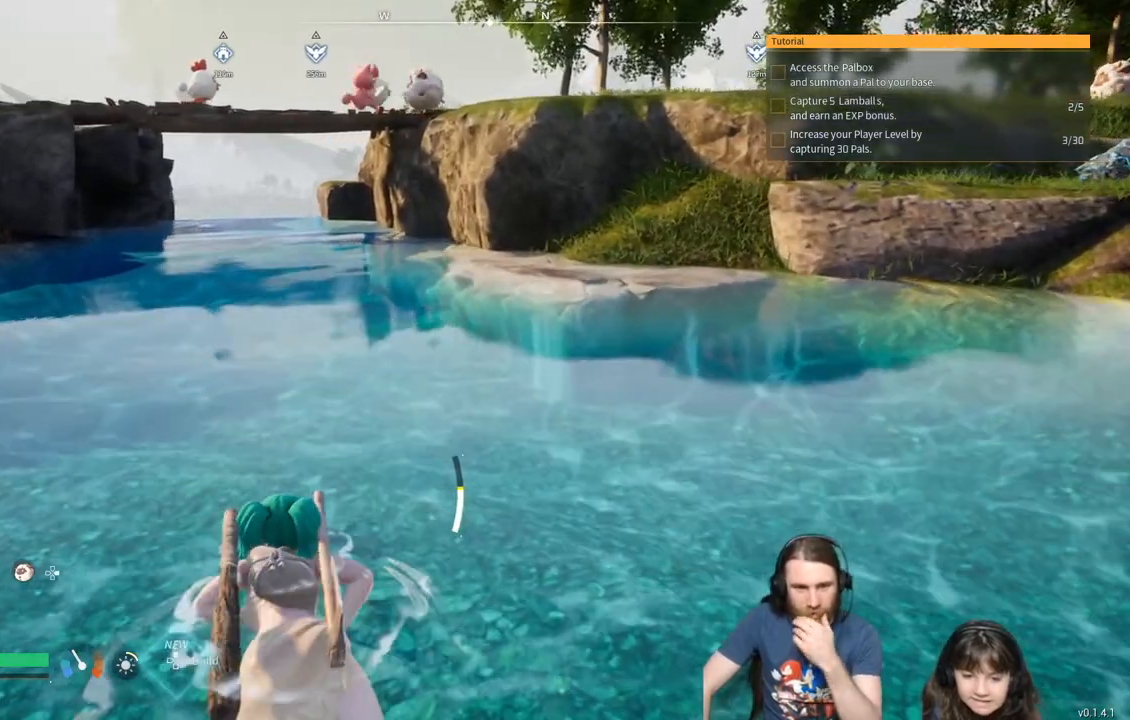
{"buttons": [], "left_stick": "up", "right_stick": "center", "events": []}
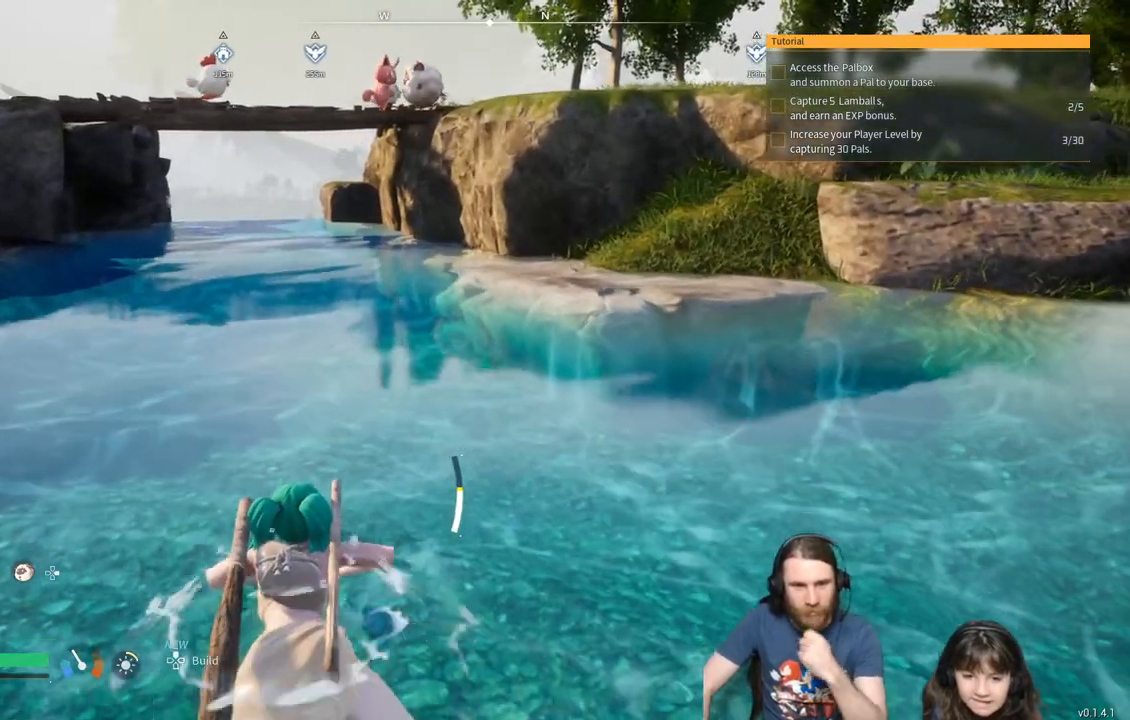
{"buttons": [], "left_stick": "up", "right_stick": "center", "events": []}
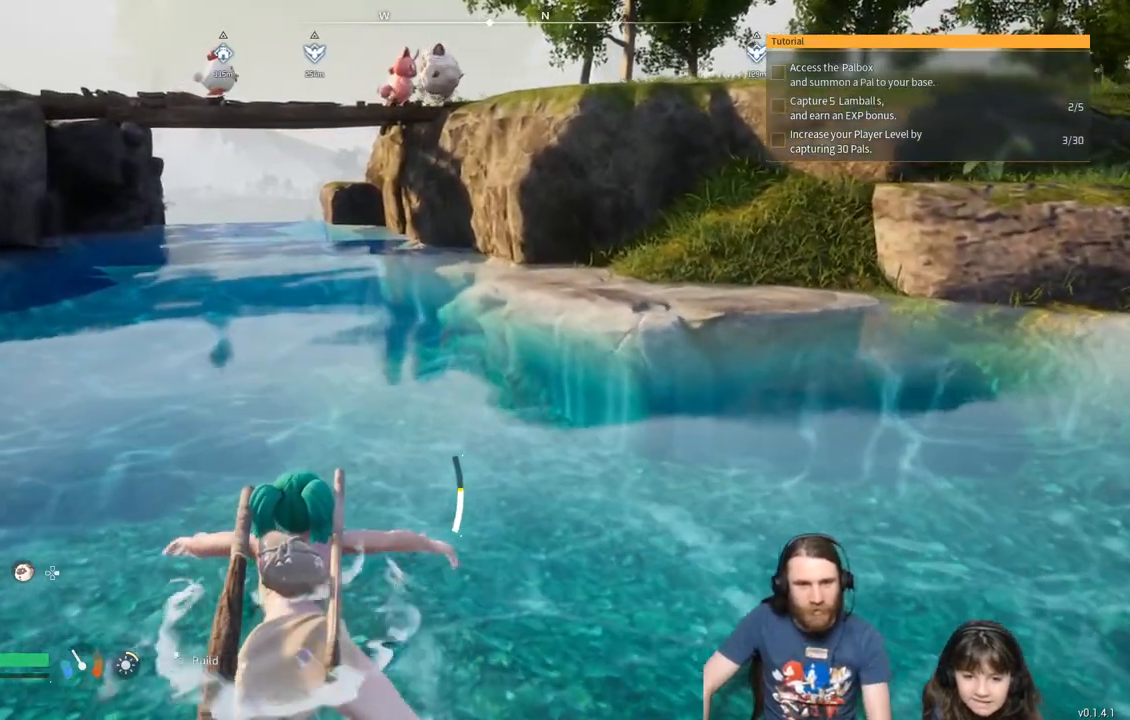
{"buttons": [], "left_stick": "up", "right_stick": "center", "events": []}
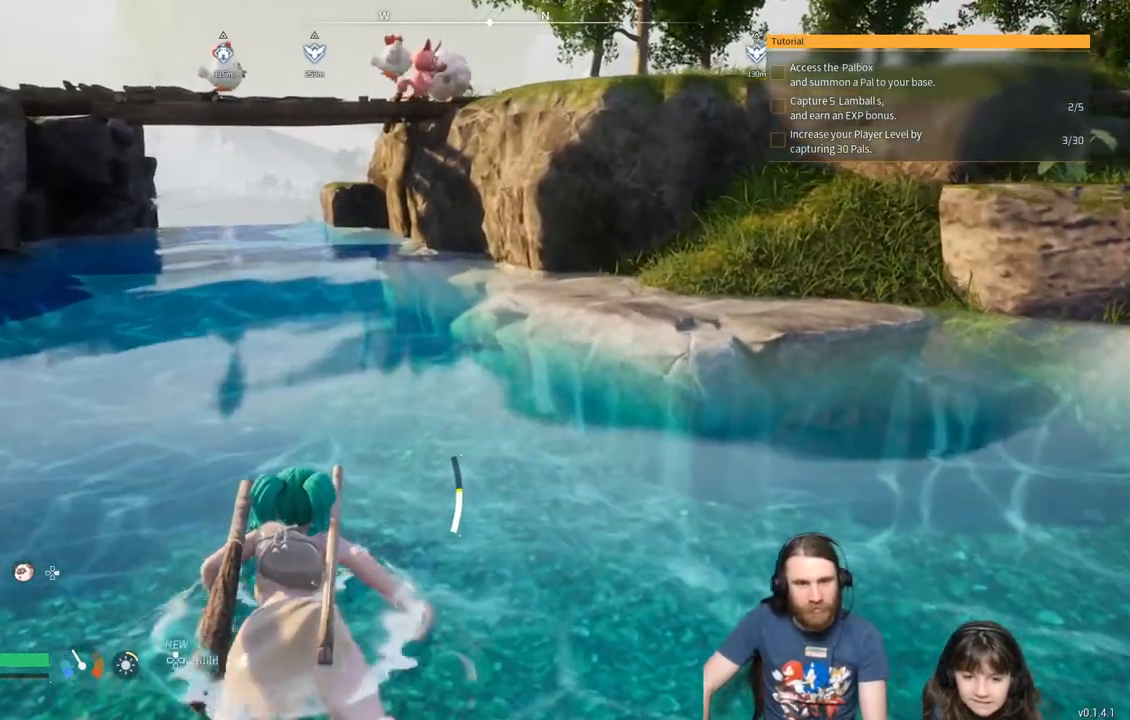
{"buttons": [], "left_stick": "up", "right_stick": "center", "events": []}
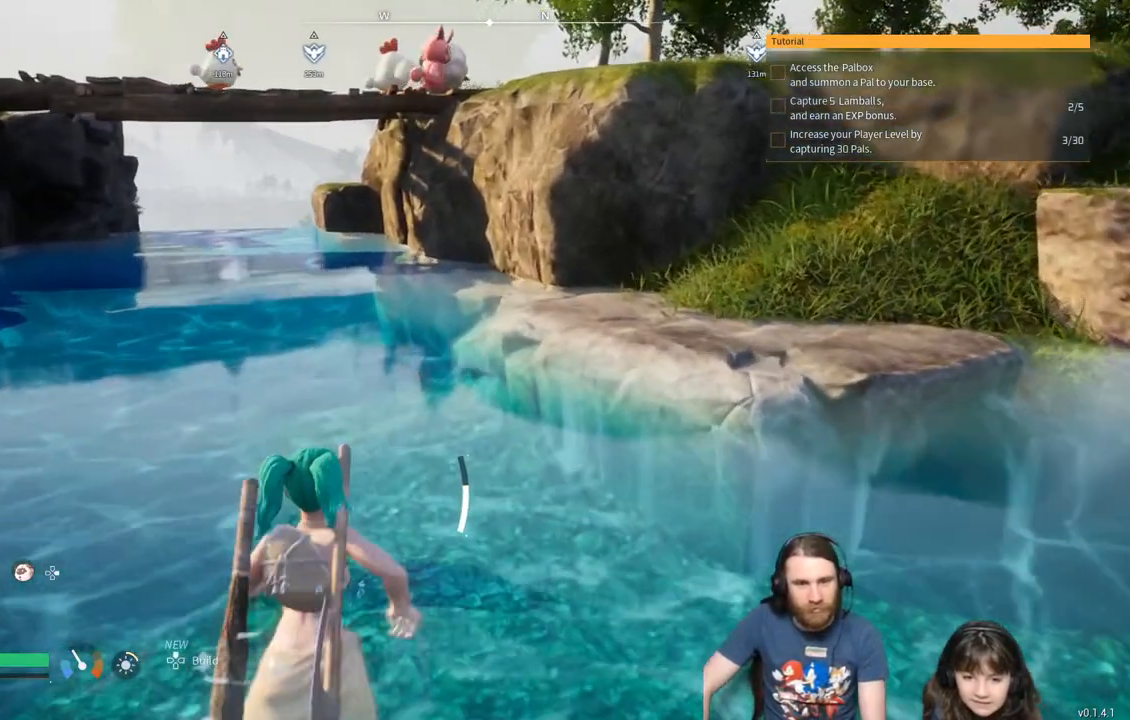
{"buttons": [], "left_stick": "up", "right_stick": "center", "events": []}
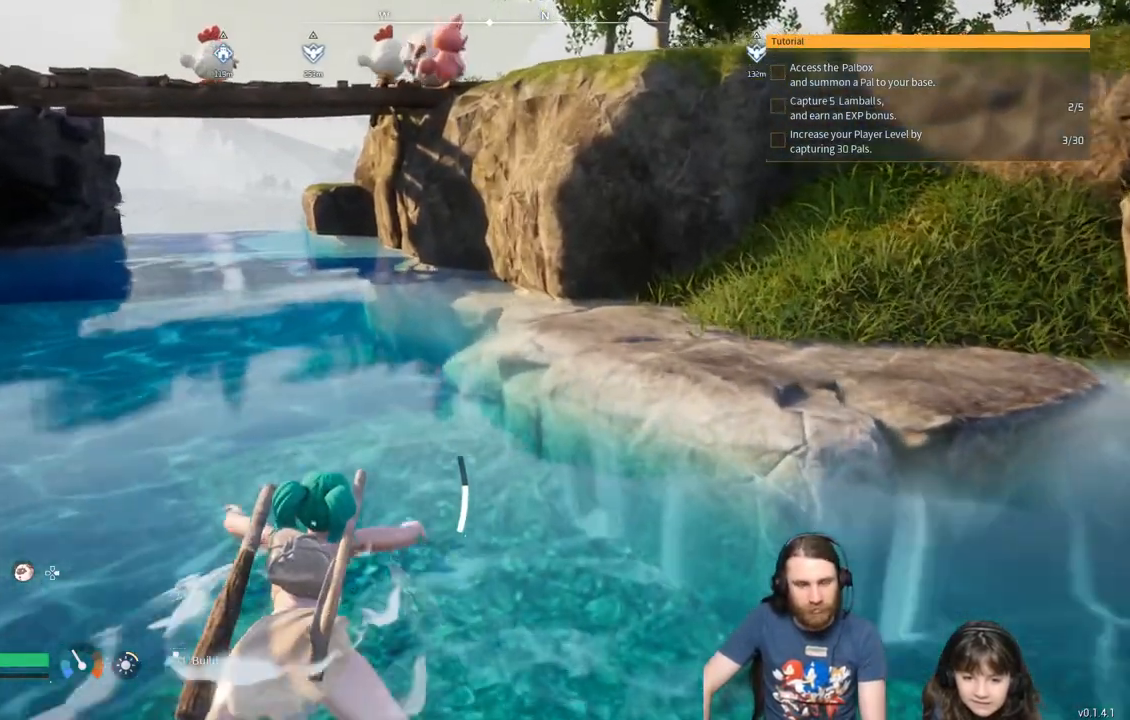
{"buttons": [], "left_stick": "up", "right_stick": "center", "events": []}
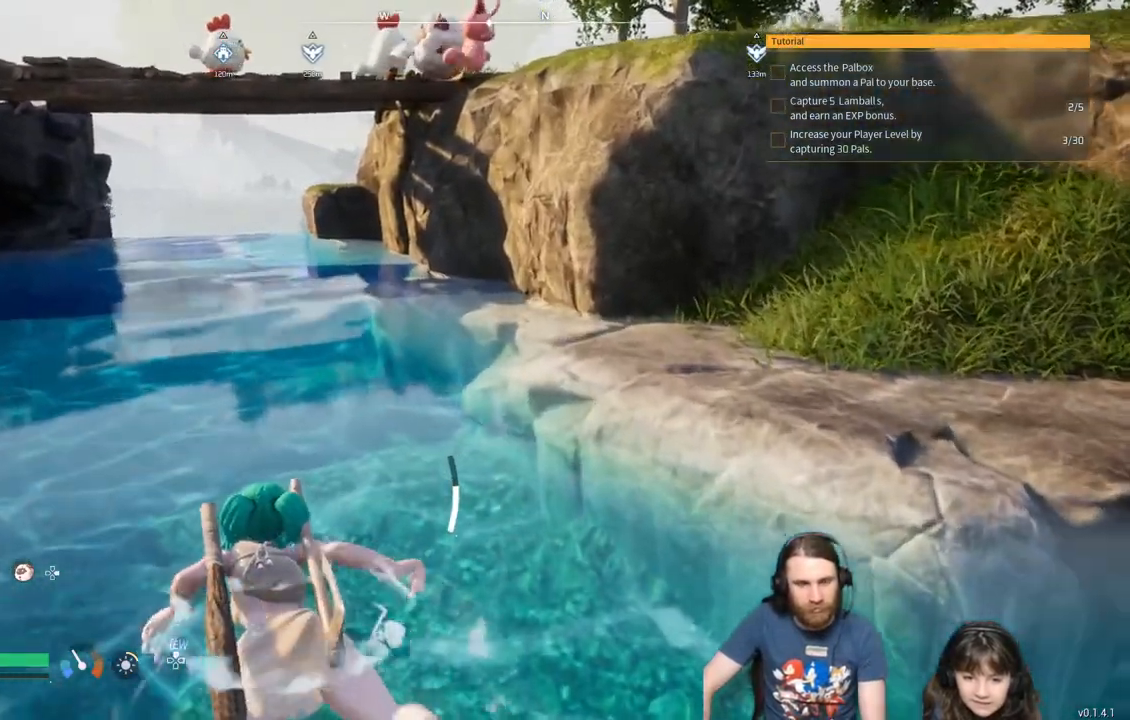
{"buttons": [], "left_stick": "up", "right_stick": "center", "events": []}
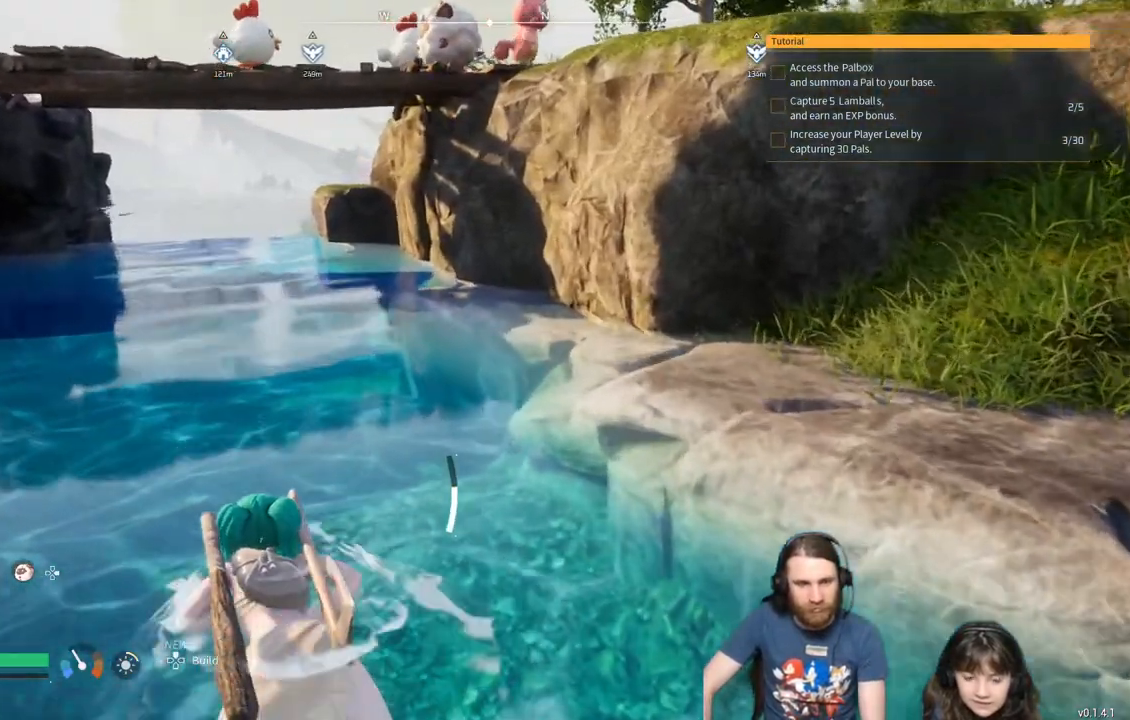
{"buttons": [], "left_stick": "center", "right_stick": "center", "events": [[200, "left_stick", "center"]]}